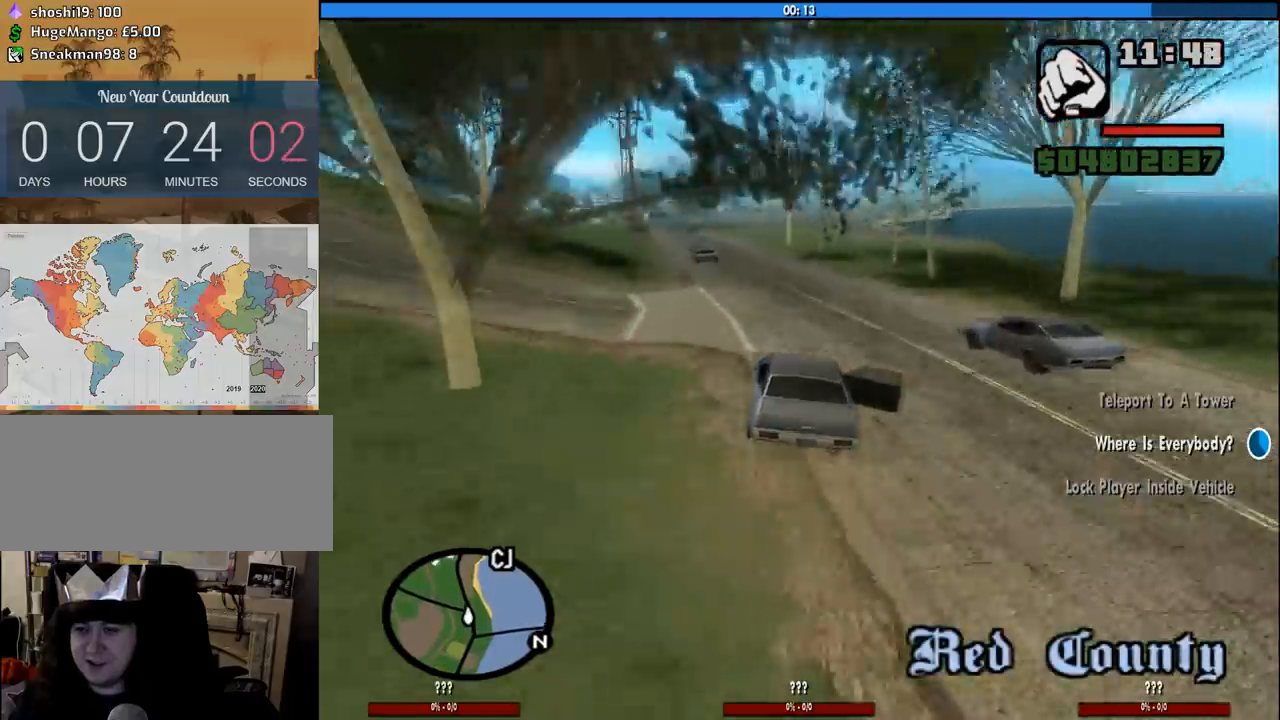
Gameplay with keyboard and mouse; each line is a JSON object with the keys and mouse buttons held at the frame after it. "events" lists presses ("down") and releases ("up") of "1", "2", "3", "4", "5", "6", "8", "a", "alt", "c", "ctrl", "d", "down", "e", "escape", "f", "f1", "f2", "f3", "g", "h", "left", "num2", "q", "r", "right", "s", "shift", "space", "tab", "up", "v", "w", "x", "z", "mouse_left", "mouse_middle", "mouse_right", "mouse_wheel_up" and "mouse_wheel_down" between this image and that frame as [ms after this image, input, new state], when the widget could be followed in between. "mouse_left", "mouse_middle", "mouse_right", "mouse_wheel_up", "mouse_wheel_down" = the "left", "middle", "right", "wheel_up", "wheel_down" buttons of the "mouse" list. No other keys are recorded. Mouse movement is not recorded.
{"keys": ["w"], "mouse": [], "events": [[83, "a", "down"], [166, "a", "up"], [400, "a", "down"], [450, "a", "up"]]}
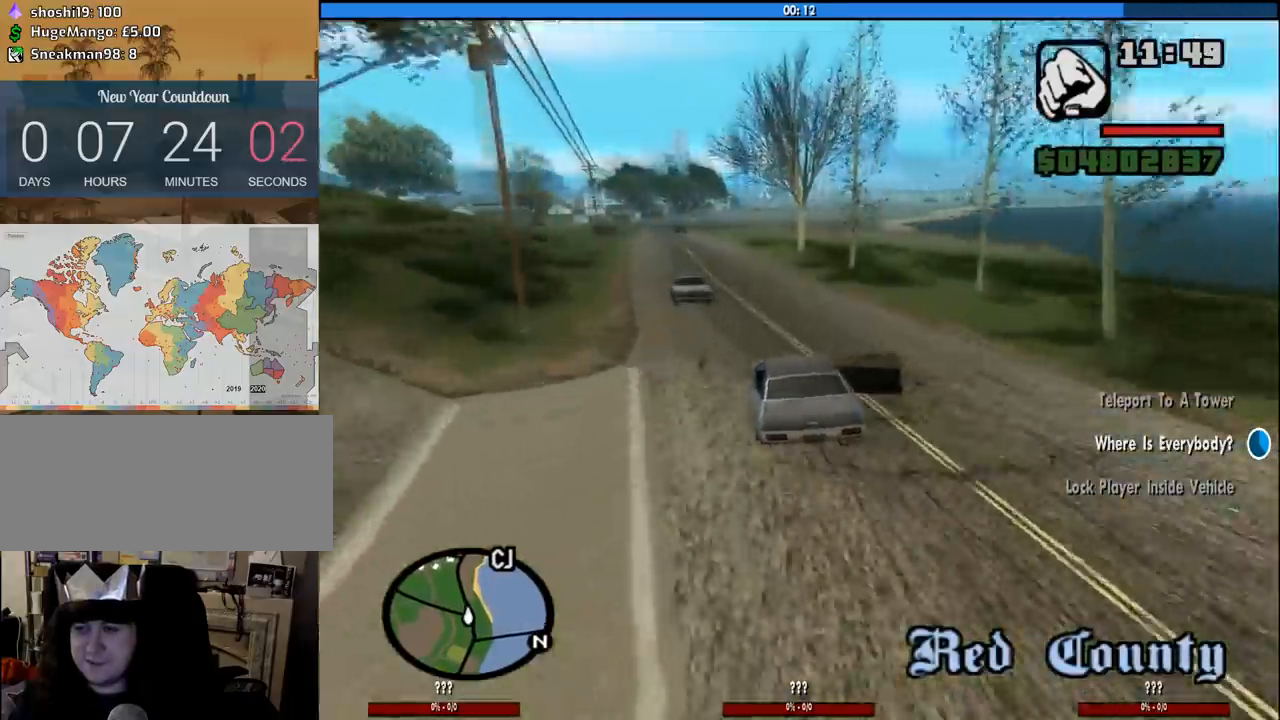
{"keys": ["a", "w"], "mouse": [], "events": [[233, "d", "down"], [333, "d", "up"], [416, "a", "down"]]}
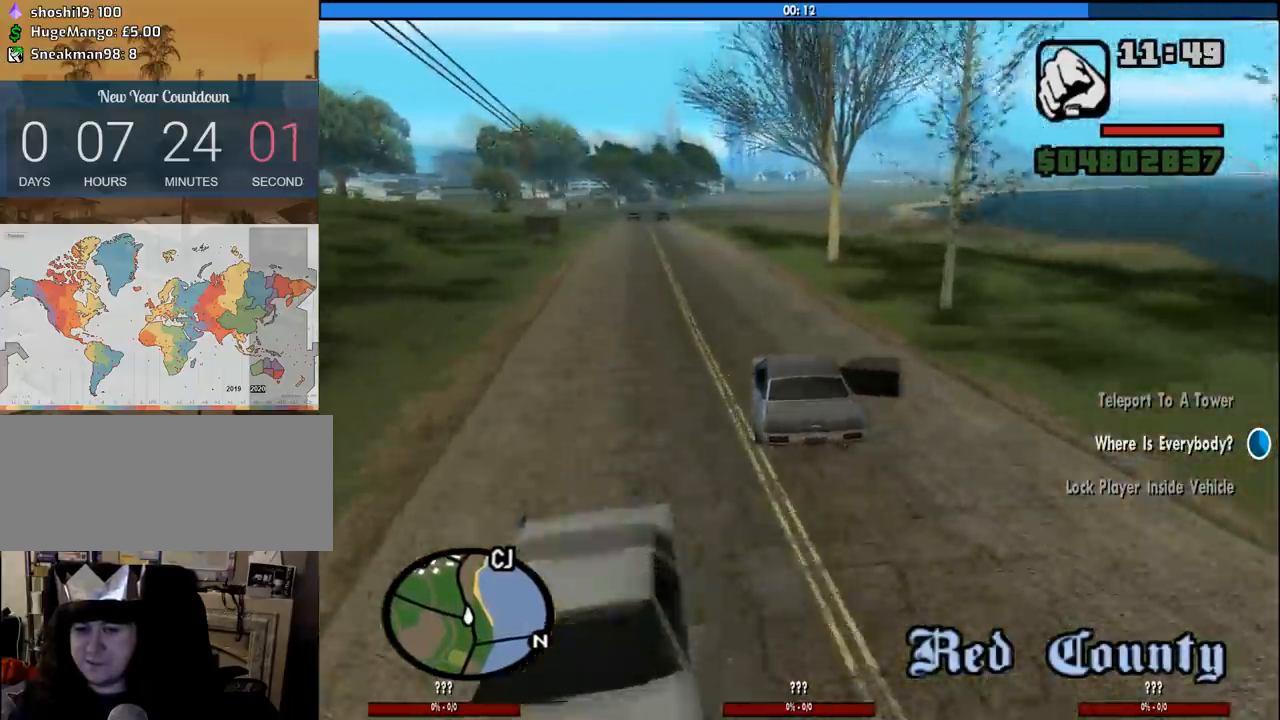
{"keys": ["w"], "mouse": [], "events": [[150, "a", "up"]]}
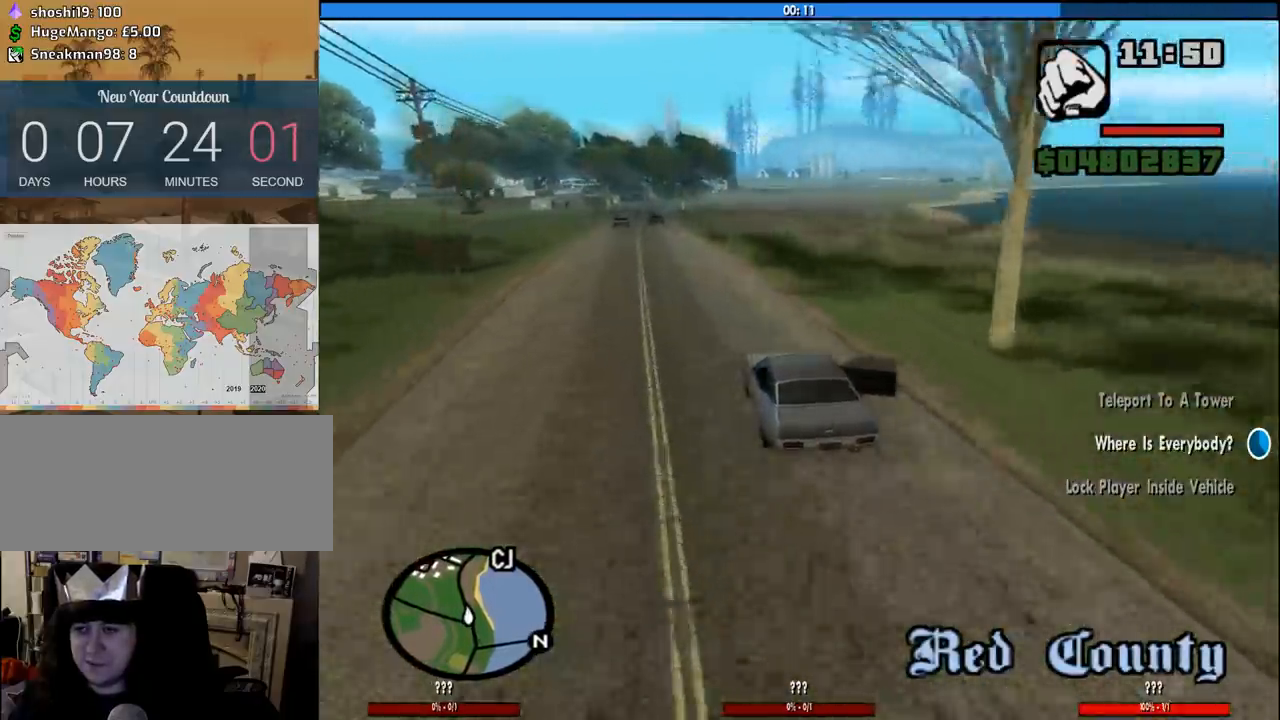
{"keys": ["6", "d", "w"], "mouse": [], "events": [[33, "a", "down"], [166, "a", "up"], [450, "6", "down"], [500, "d", "down"]]}
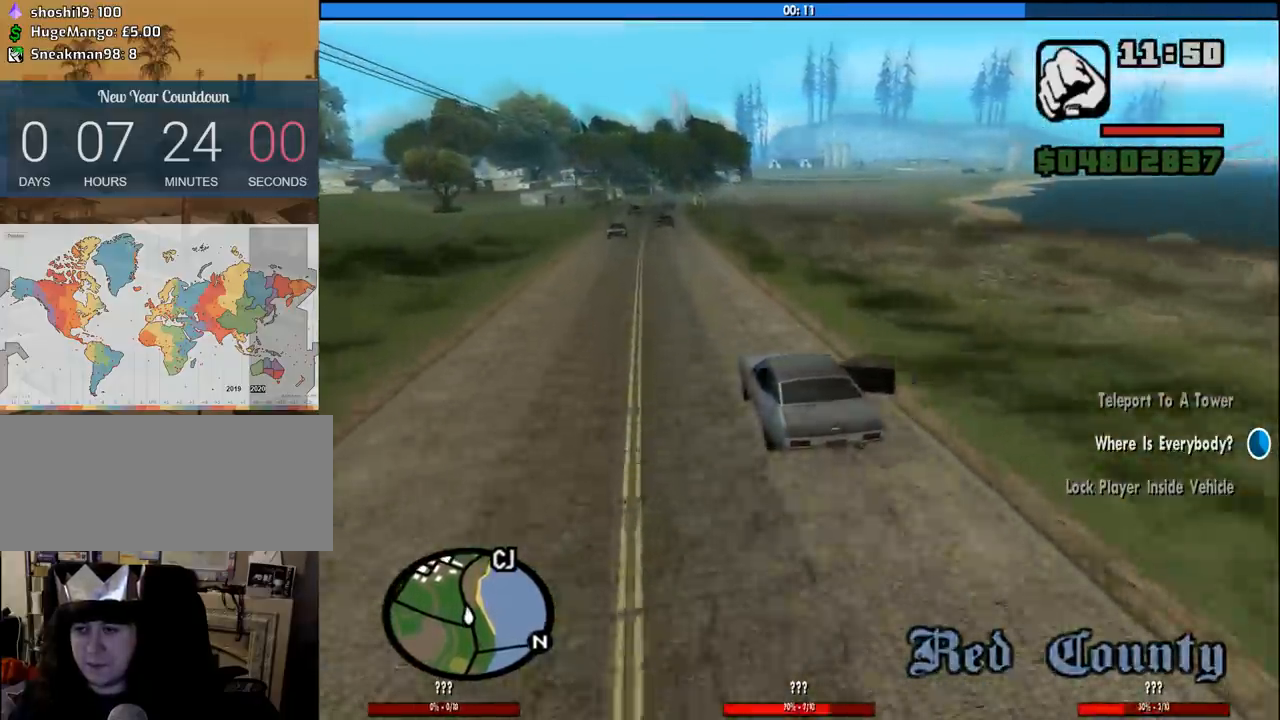
{"keys": ["6", "d", "w"], "mouse": [], "events": [[100, "6", "up"], [100, "d", "up"], [133, "6", "down"], [283, "6", "up"], [416, "6", "down"], [416, "d", "down"]]}
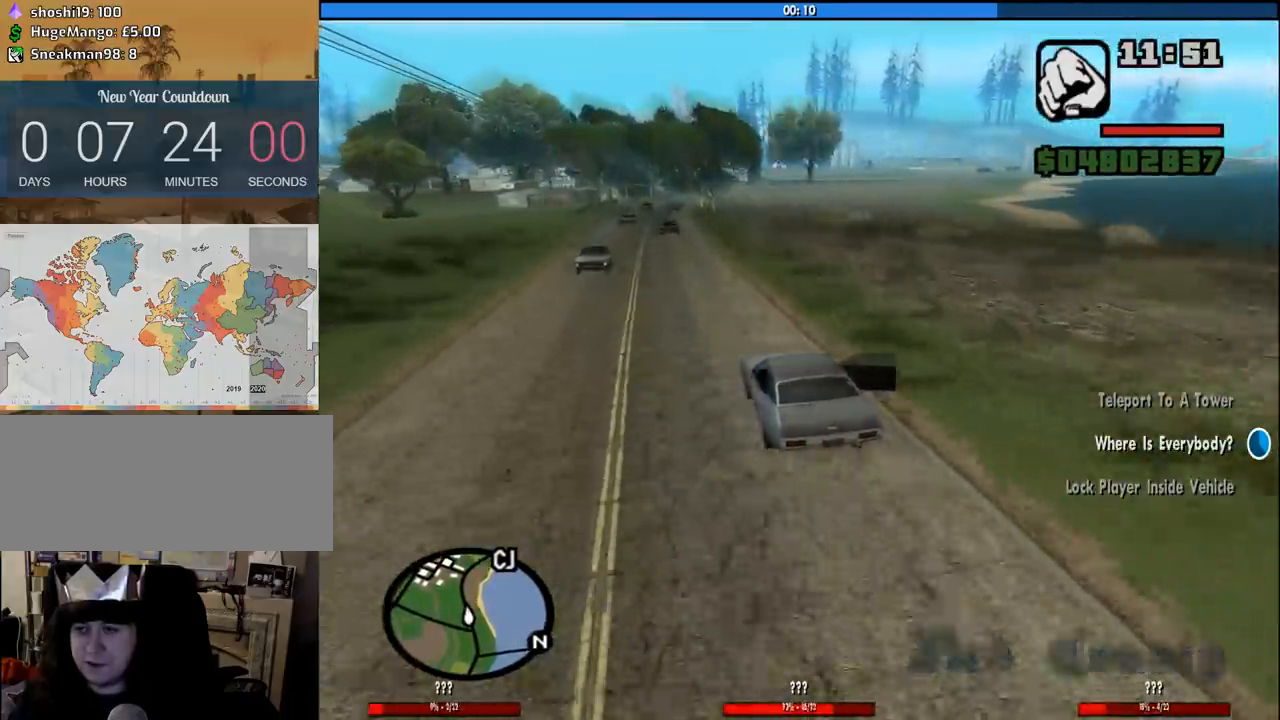
{"keys": ["w"], "mouse": [], "events": [[66, "d", "up"], [100, "6", "up"], [200, "d", "down"], [350, "d", "up"]]}
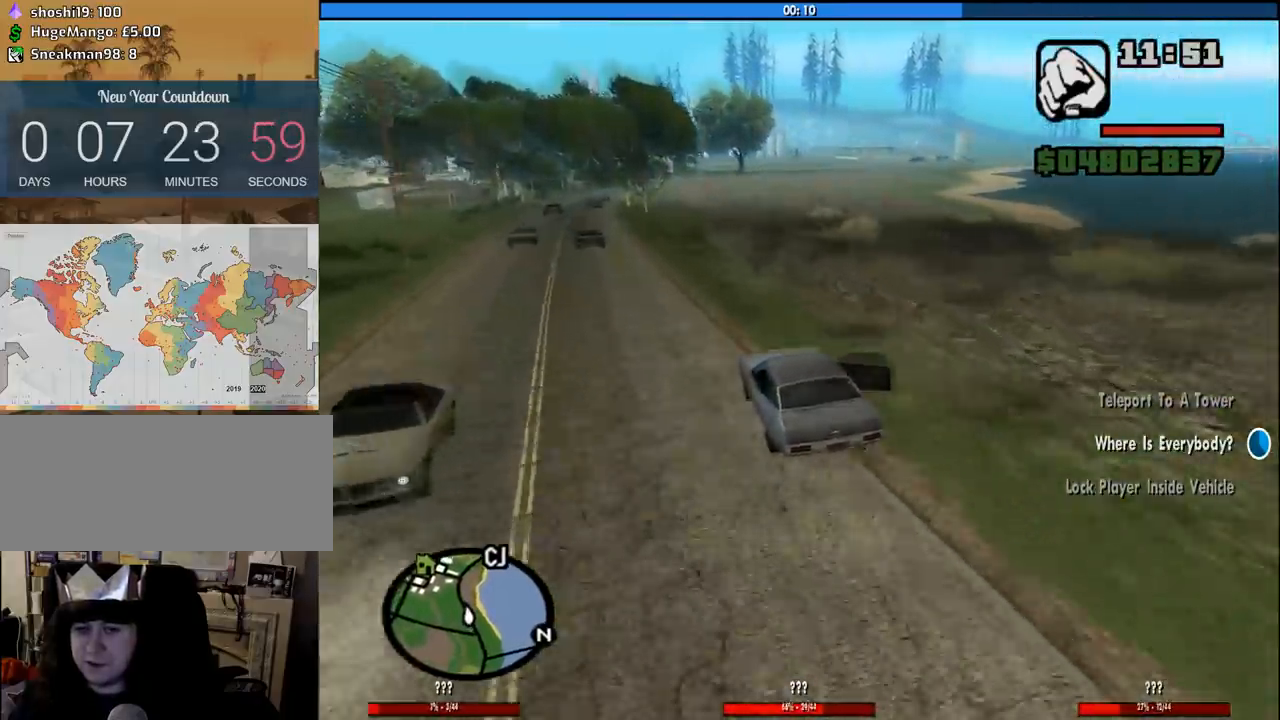
{"keys": ["w"], "mouse": [], "events": [[33, "d", "down"], [116, "d", "up"], [266, "d", "down"], [366, "d", "up"]]}
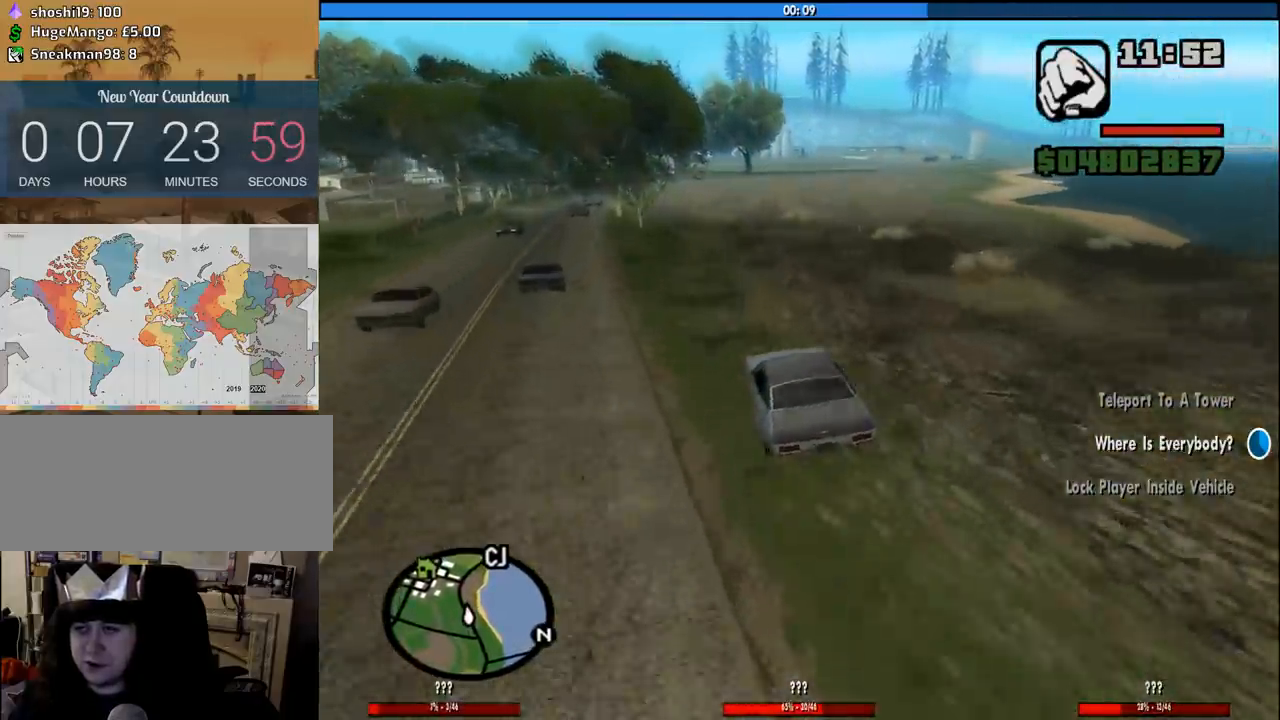
{"keys": ["w"], "mouse": [], "events": [[50, "d", "down"], [100, "d", "up"], [233, "d", "down"], [333, "d", "up"]]}
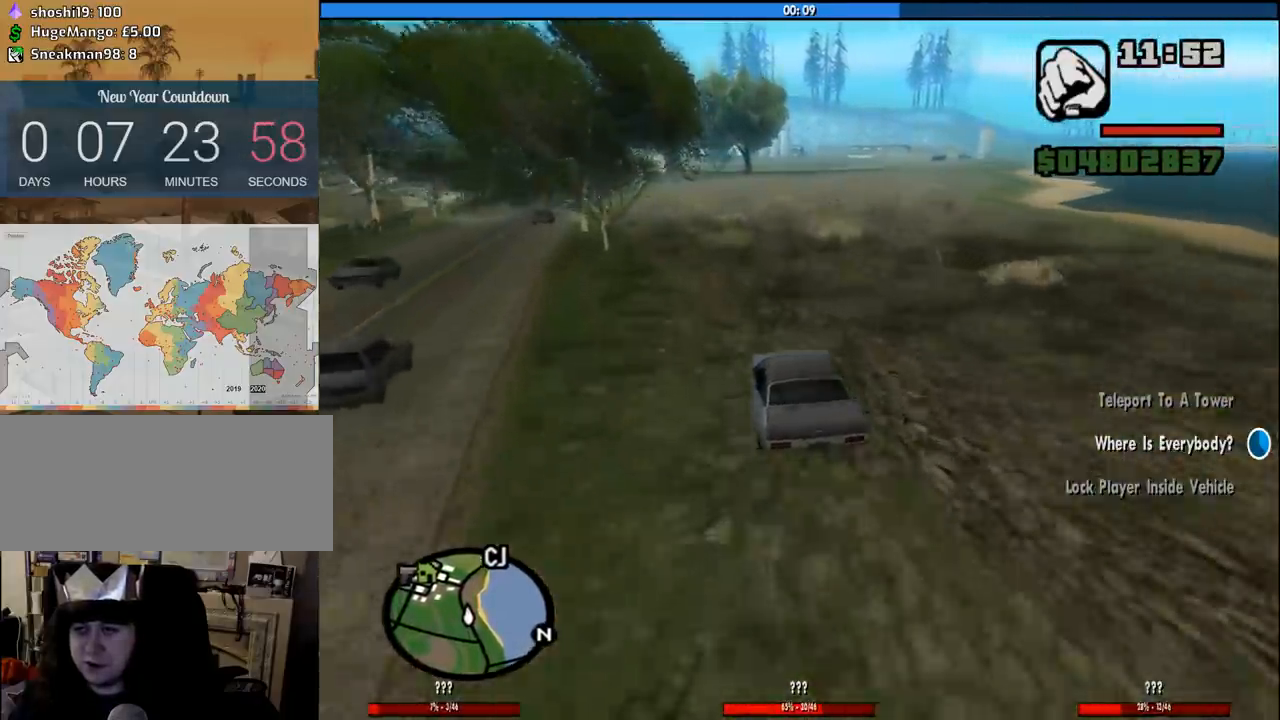
{"keys": ["d", "w"], "mouse": [], "events": [[16, "d", "down"], [66, "d", "up"], [200, "d", "down"], [300, "d", "up"], [433, "d", "down"]]}
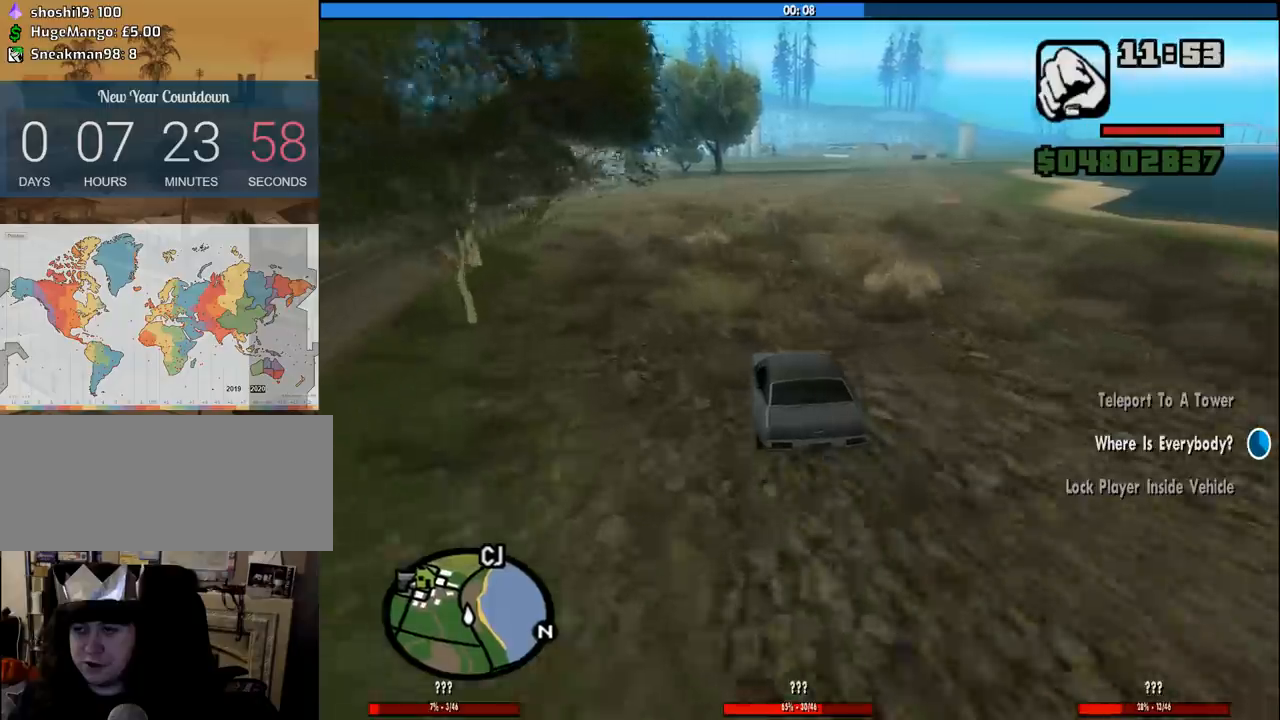
{"keys": ["w"], "mouse": [], "events": [[33, "d", "up"], [166, "d", "down"], [266, "d", "up"], [350, "d", "down"], [450, "d", "up"]]}
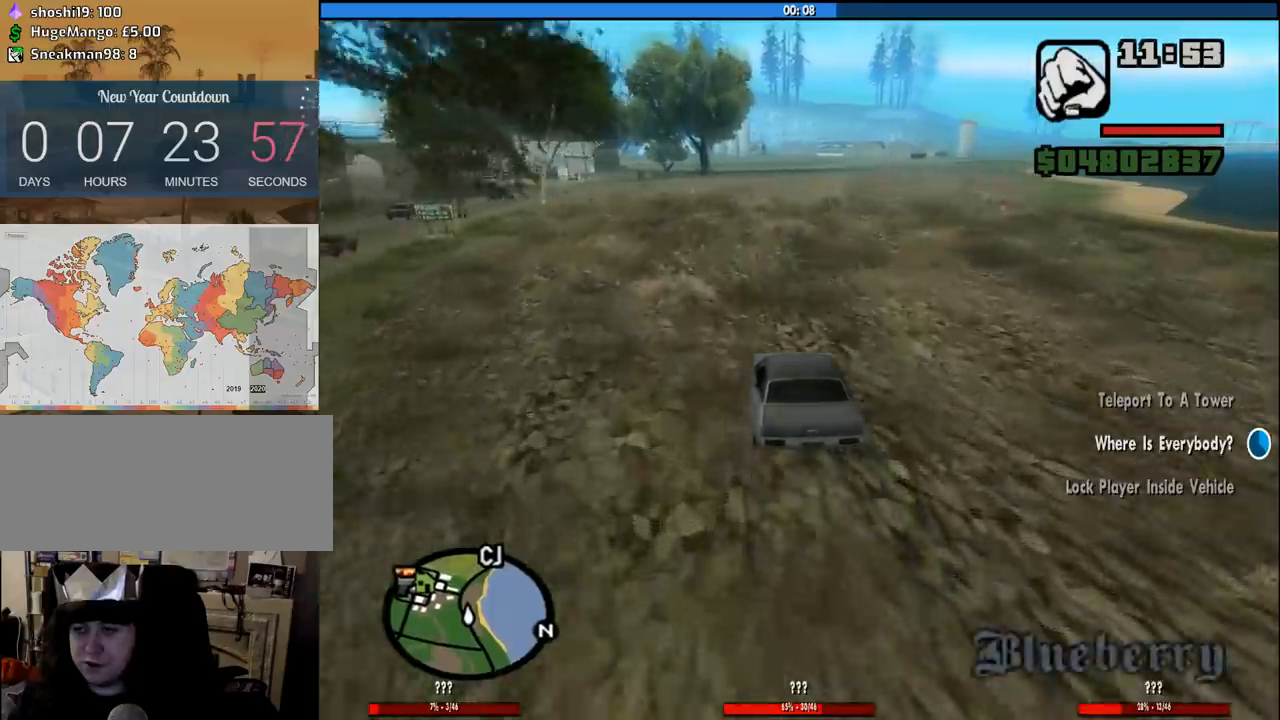
{"keys": ["w"], "mouse": [], "events": [[83, "d", "down"], [183, "d", "up"], [333, "d", "down"], [416, "d", "up"]]}
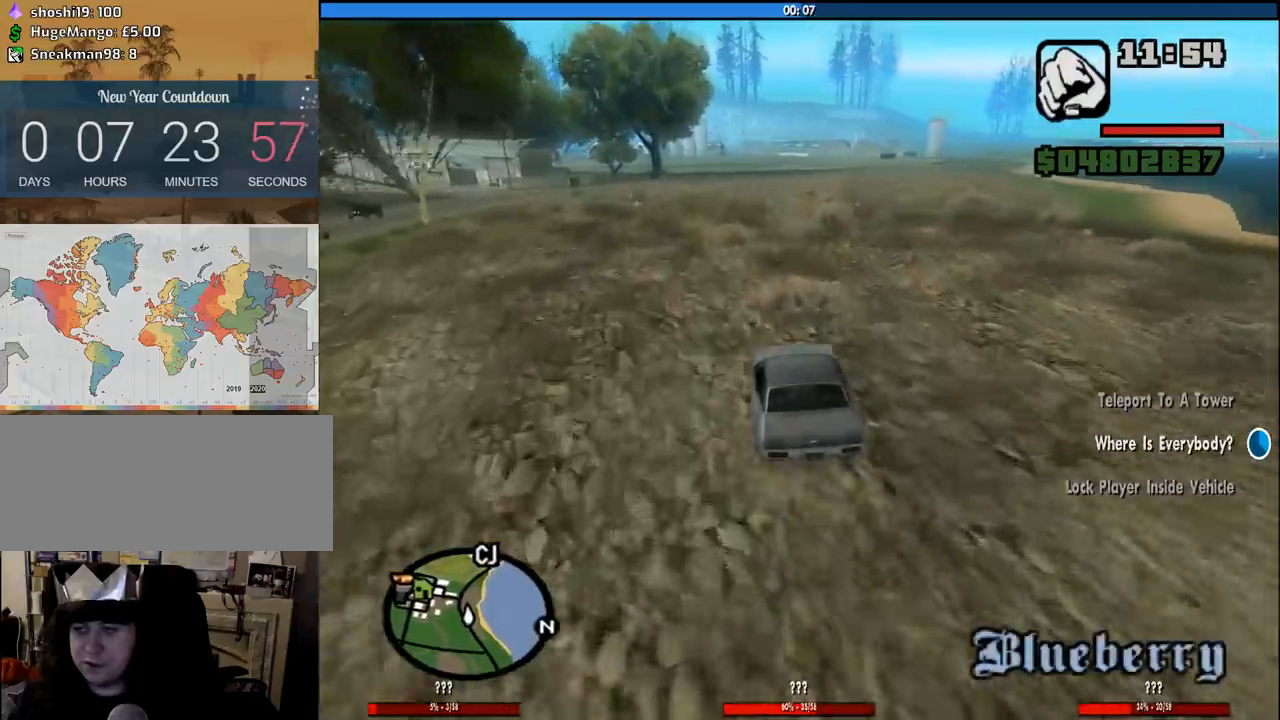
{"keys": ["d", "w"], "mouse": [], "events": [[16, "d", "down"], [150, "d", "up"], [250, "d", "down"], [350, "d", "up"], [483, "d", "down"]]}
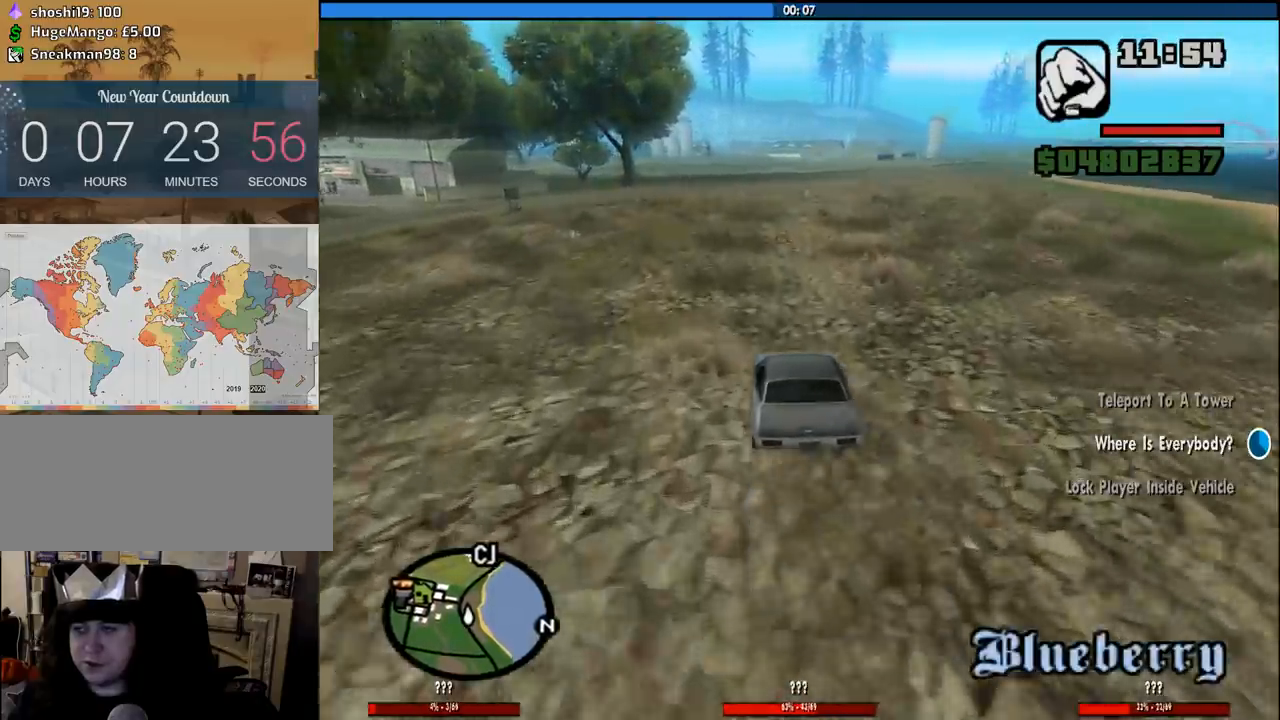
{"keys": ["w"], "mouse": [], "events": [[83, "d", "up"], [166, "d", "down"], [266, "d", "up"]]}
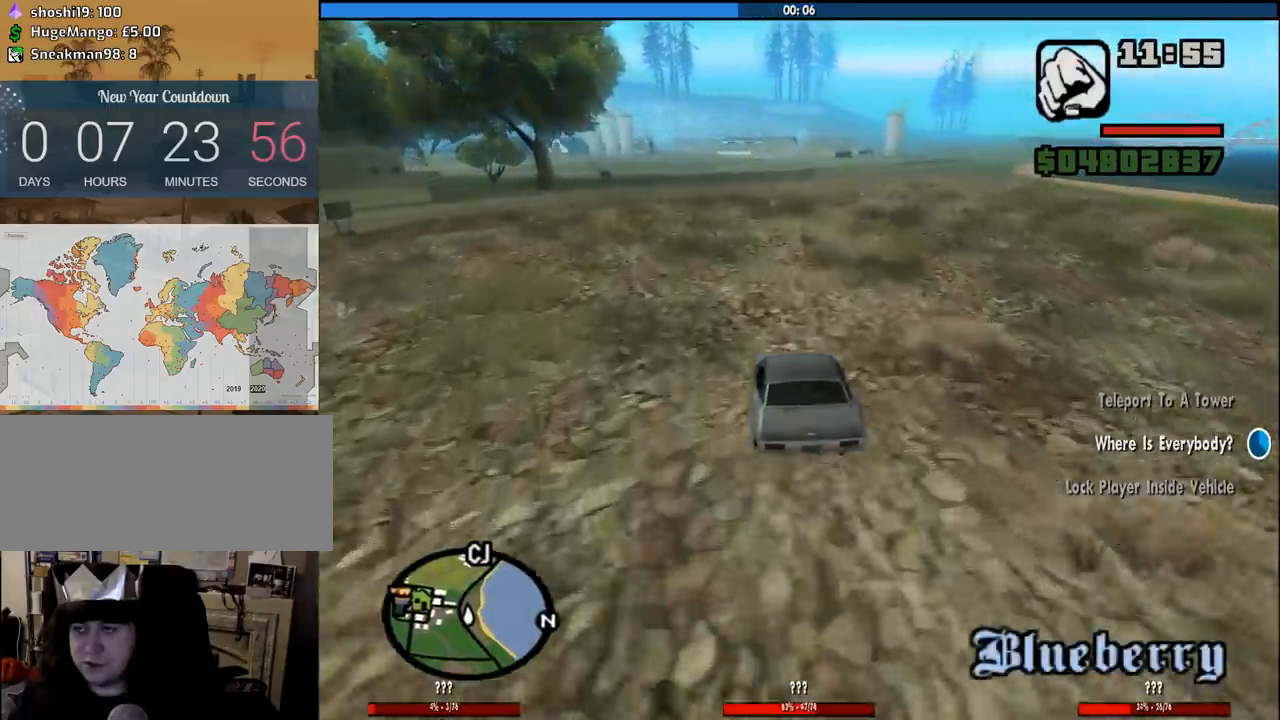
{"keys": ["w"], "mouse": [], "events": [[100, "d", "down"], [333, "d", "up"]]}
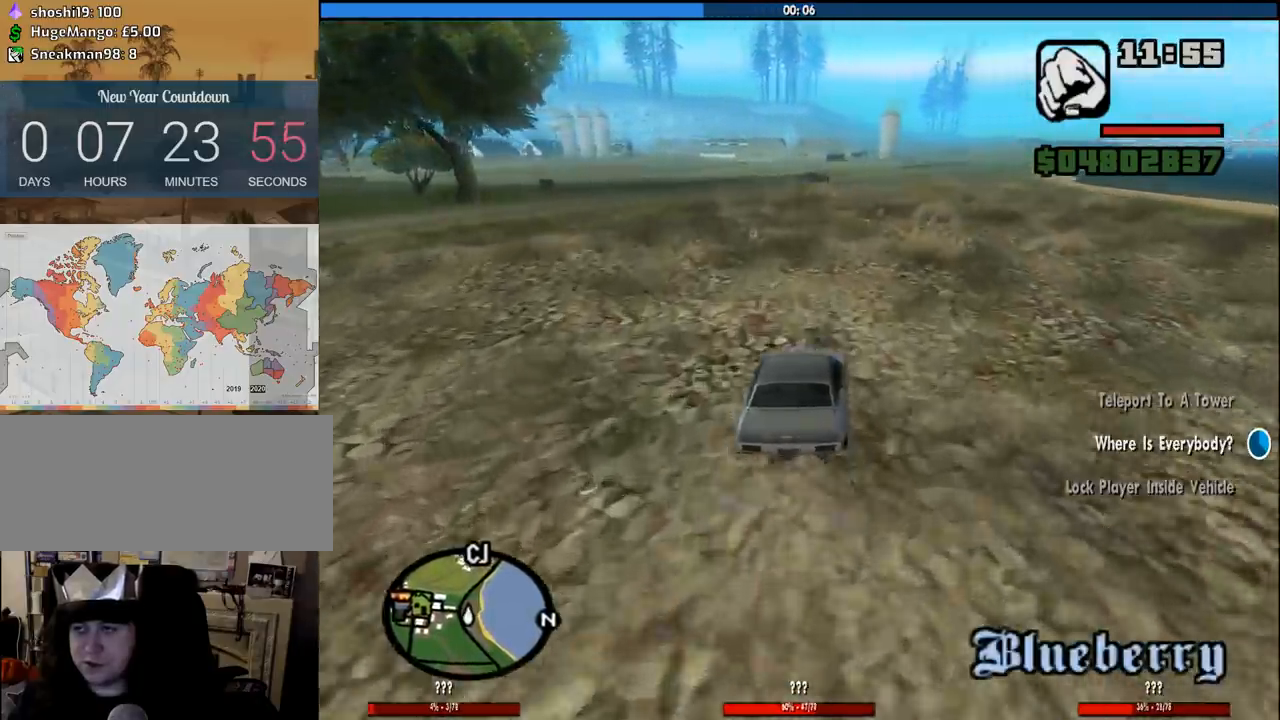
{"keys": ["w"], "mouse": [], "events": [[250, "a", "down"], [300, "a", "up"]]}
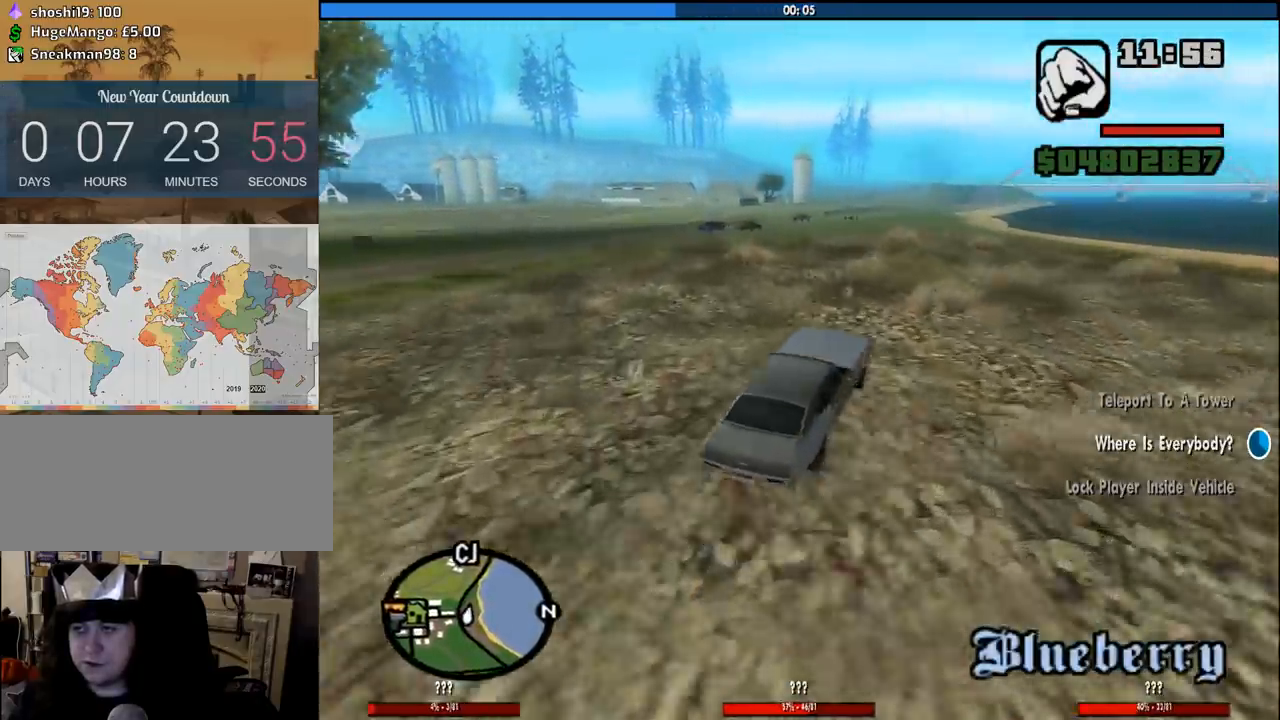
{"keys": ["w"], "mouse": [], "events": [[116, "a", "down"], [400, "a", "up"]]}
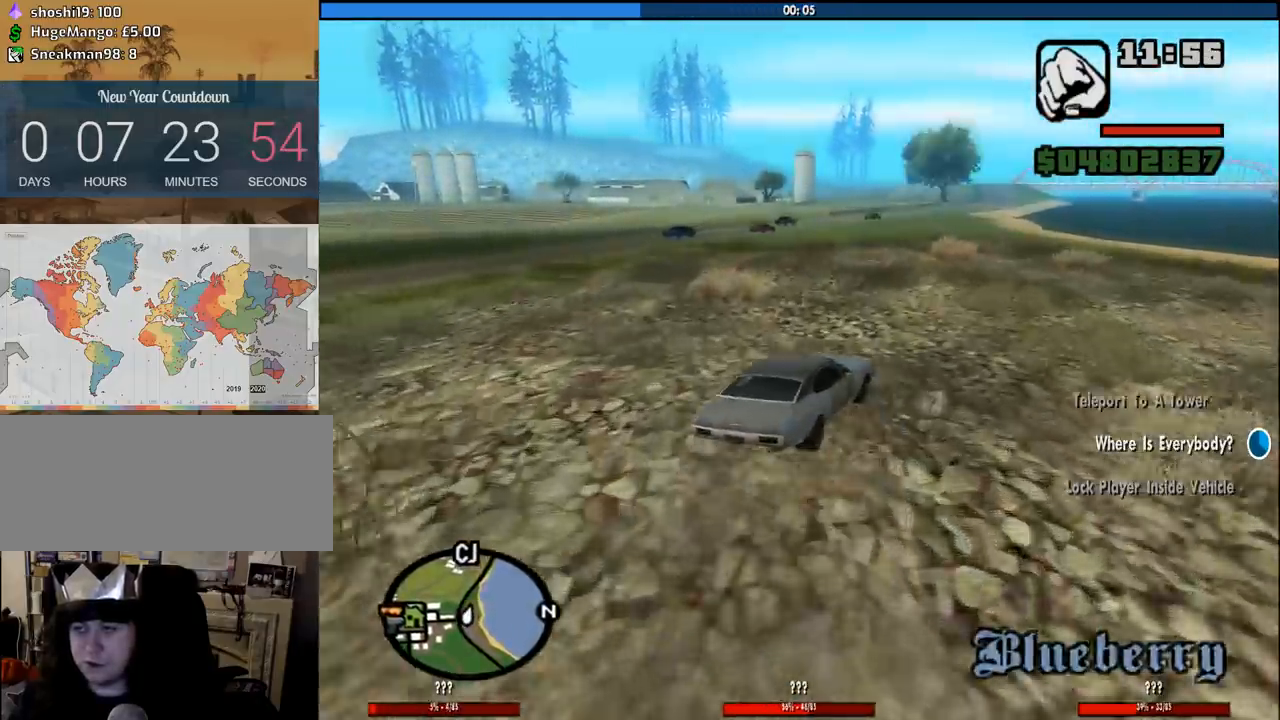
{"keys": ["a", "w"], "mouse": [], "events": [[50, "a", "down"], [183, "a", "up"], [233, "d", "down"], [366, "d", "up"], [466, "a", "down"]]}
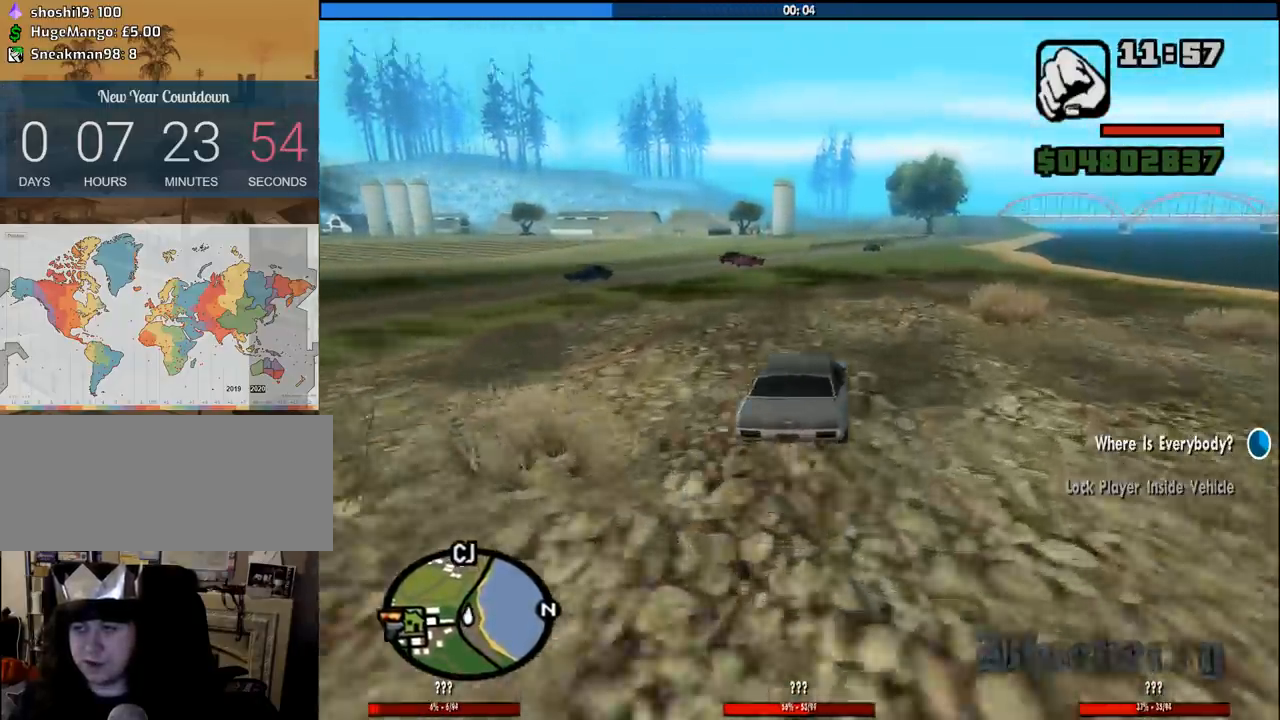
{"keys": ["w"], "mouse": [], "events": [[100, "a", "up"], [250, "d", "down"], [383, "d", "up"]]}
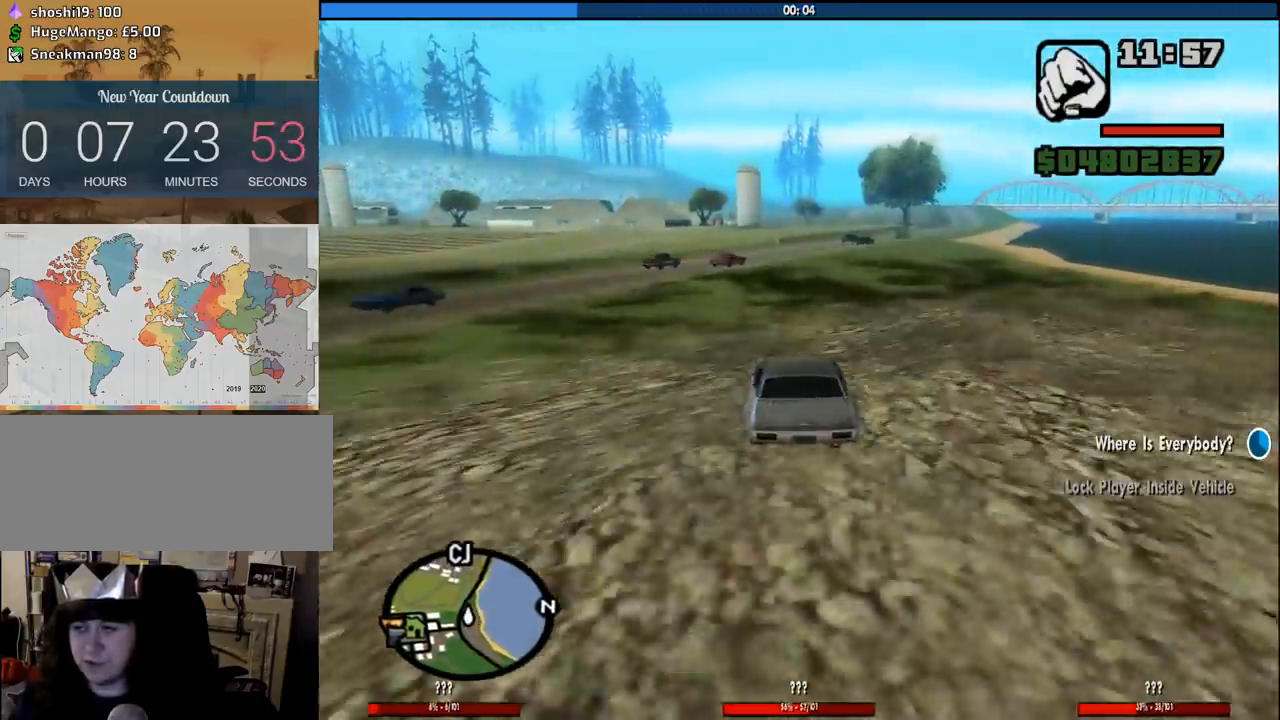
{"keys": ["d", "w"], "mouse": [], "events": [[33, "d", "down"], [116, "d", "up"], [316, "a", "down"], [350, "a", "up"], [500, "d", "down"]]}
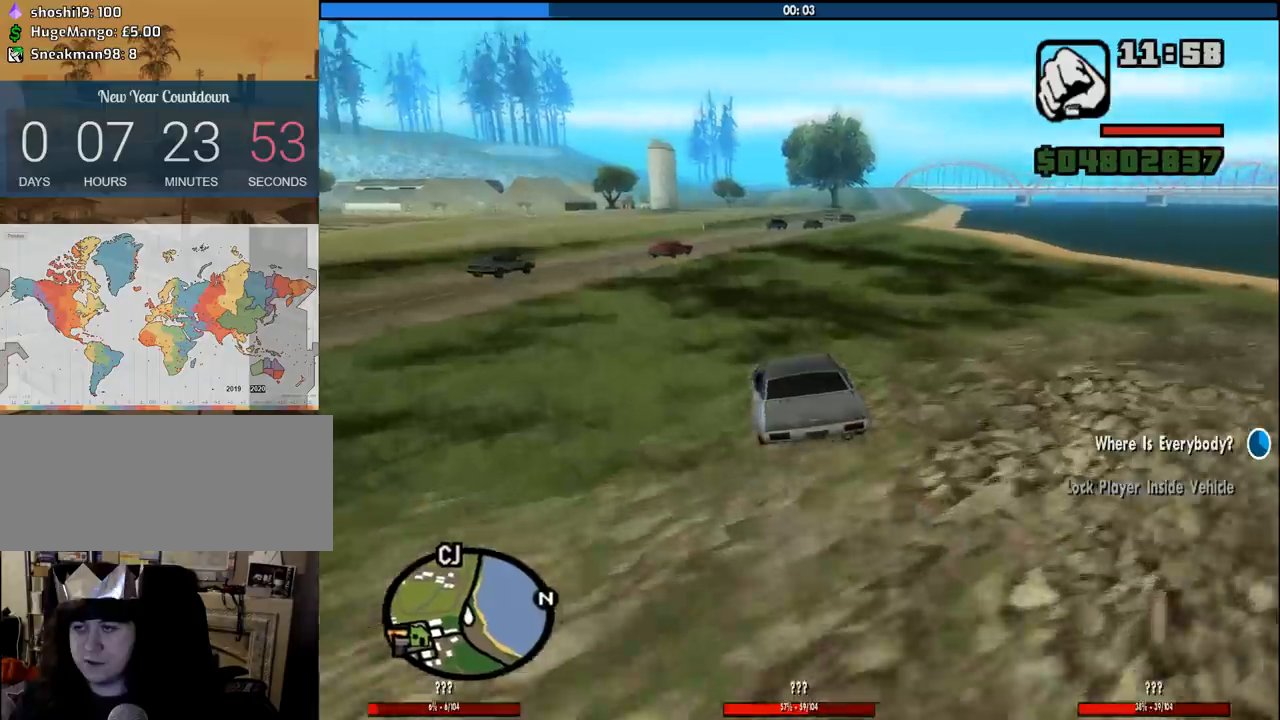
{"keys": ["w"], "mouse": [], "events": [[183, "d", "up"], [366, "d", "down"], [466, "d", "up"]]}
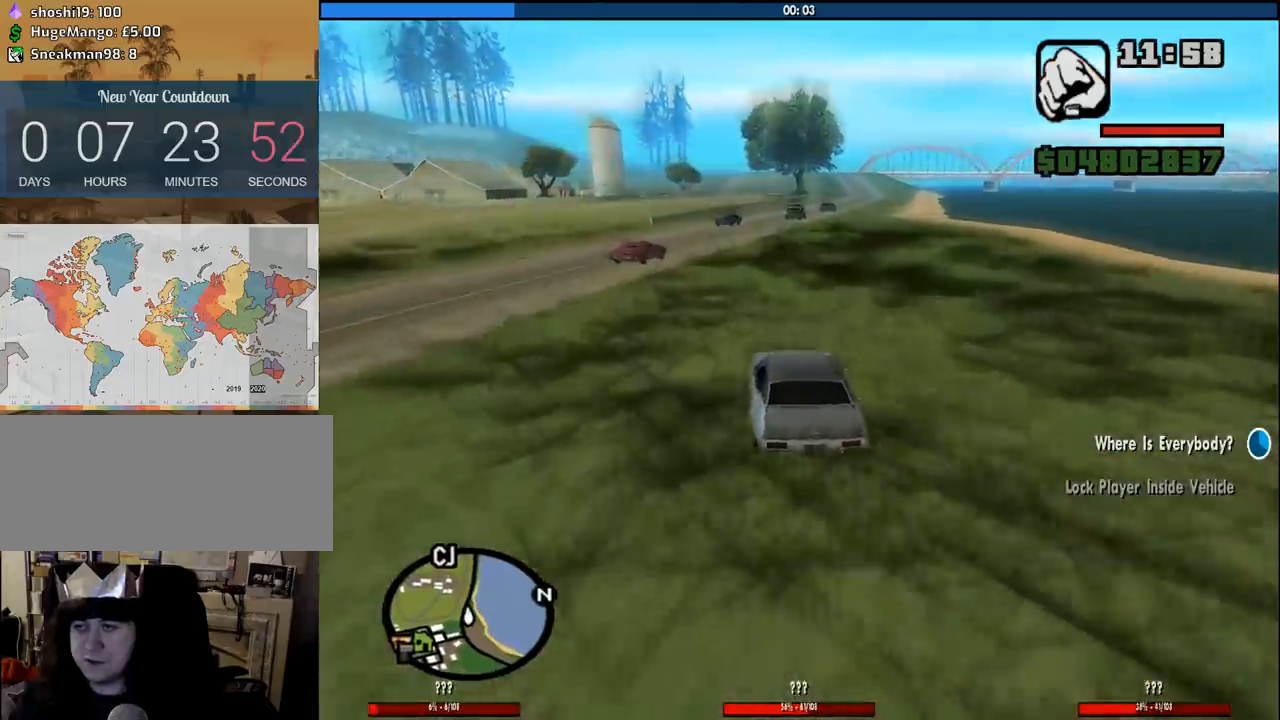
{"keys": ["w"], "mouse": [], "events": [[100, "d", "down"], [200, "d", "up"], [350, "d", "down"], [433, "d", "up"]]}
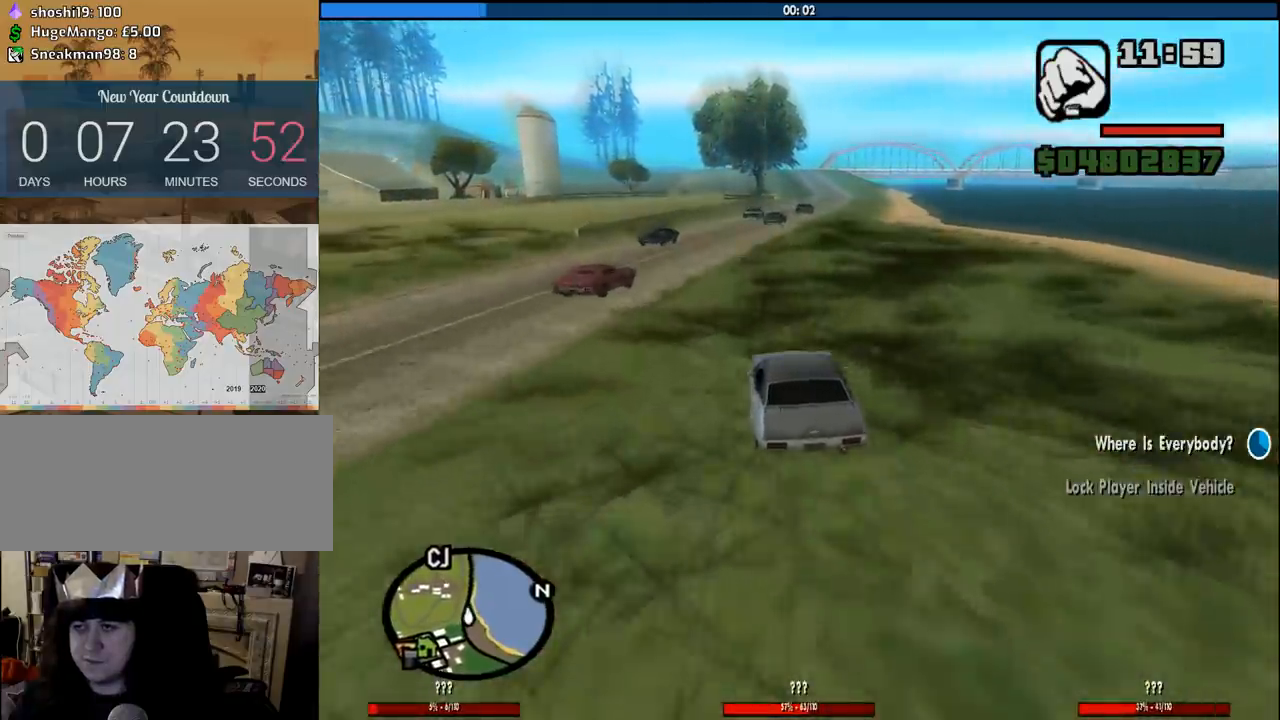
{"keys": ["w"], "mouse": [], "events": [[83, "d", "down"], [216, "d", "up"], [350, "d", "down"], [450, "d", "up"]]}
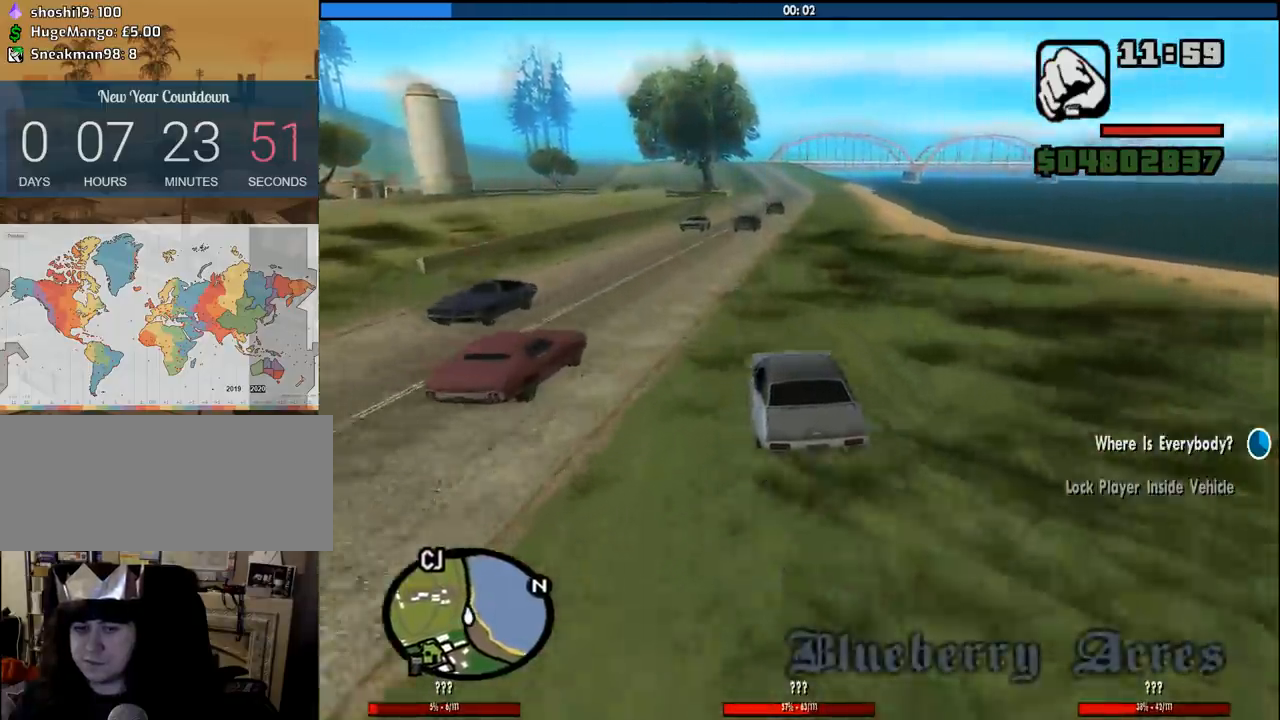
{"keys": ["w"], "mouse": [], "events": [[100, "d", "down"], [183, "d", "up"], [333, "d", "down"], [416, "d", "up"]]}
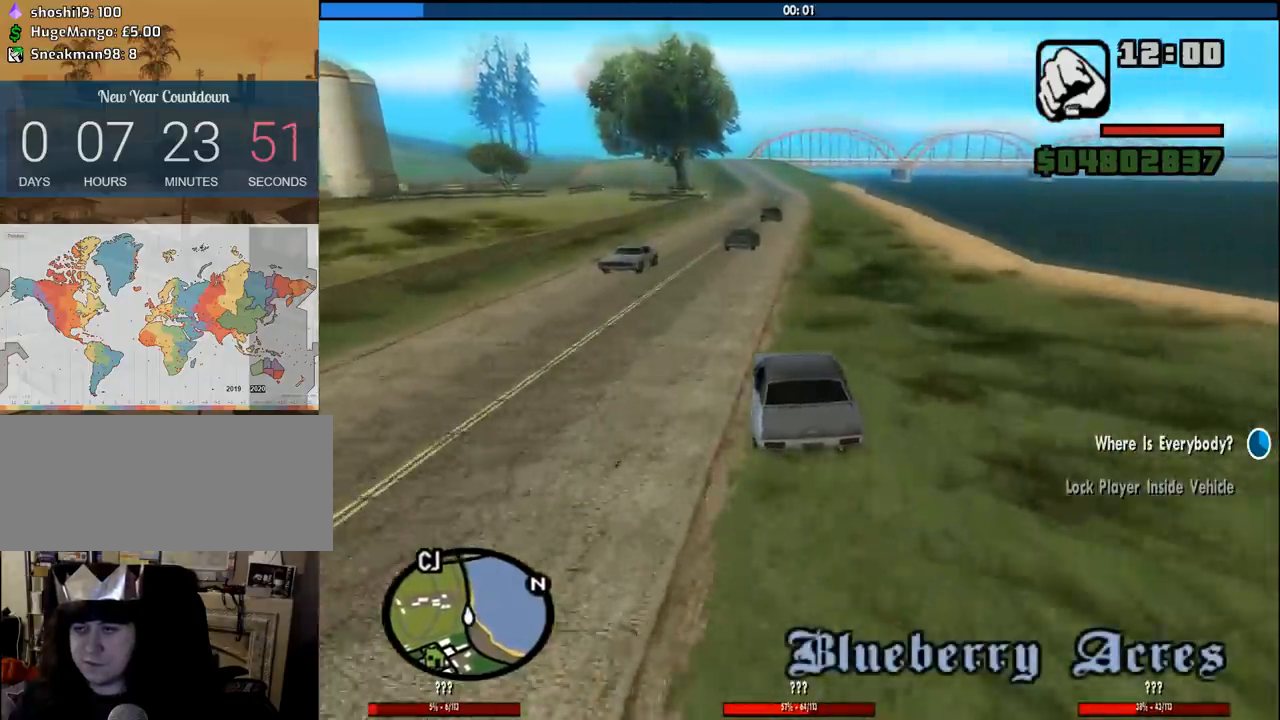
{"keys": ["w"], "mouse": [], "events": [[66, "d", "down"], [250, "d", "up"], [433, "d", "down"], [483, "d", "up"]]}
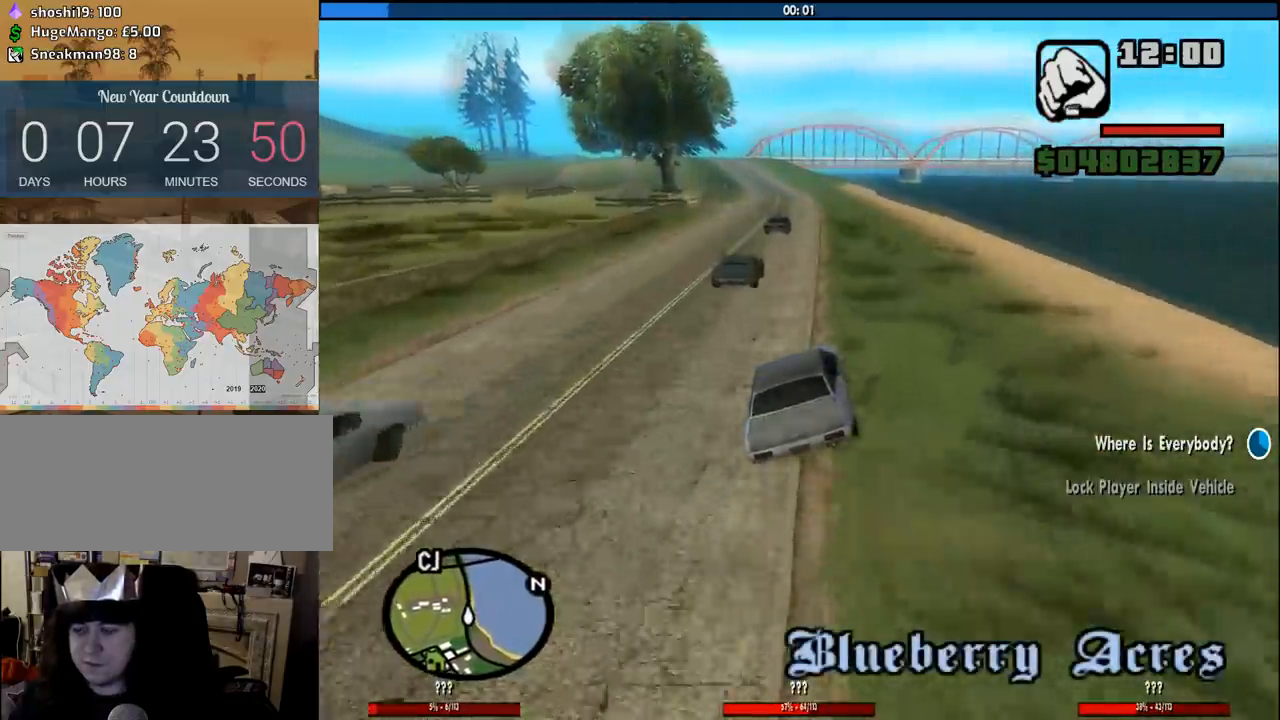
{"keys": ["w"], "mouse": [], "events": [[350, "a", "down"], [400, "a", "up"]]}
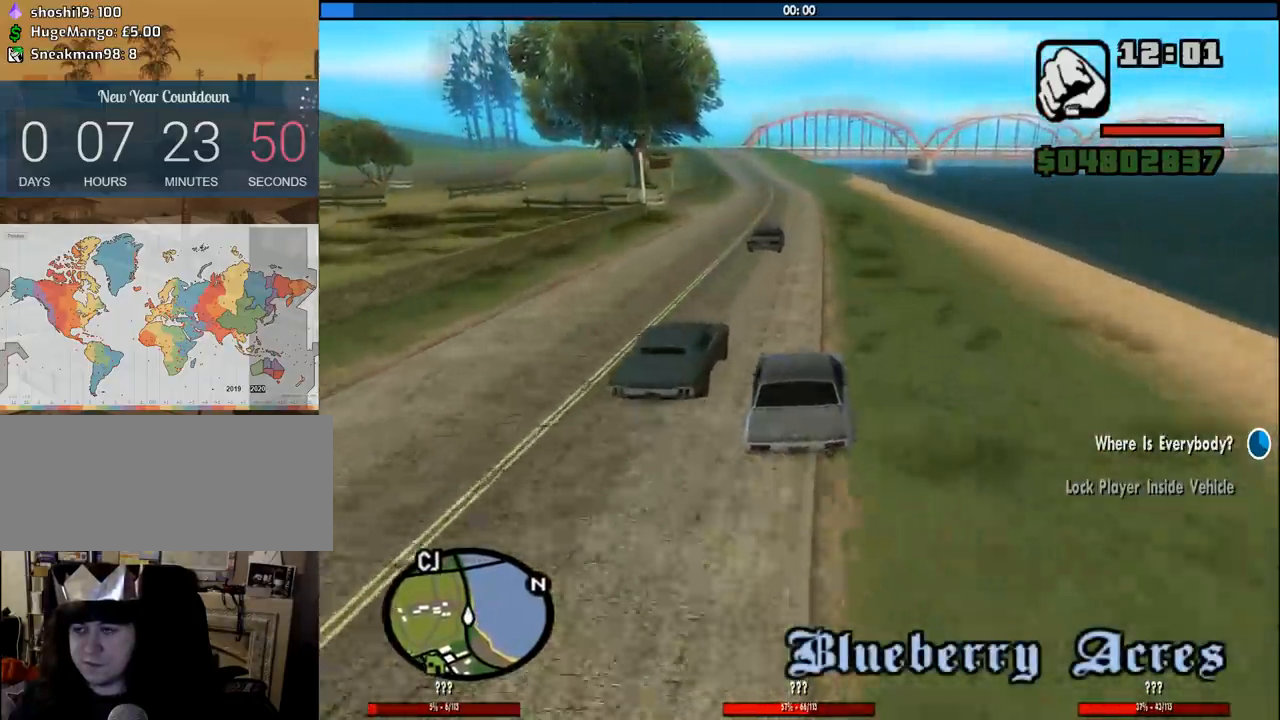
{"keys": ["w"], "mouse": [], "events": [[283, "d", "down"], [416, "d", "up"]]}
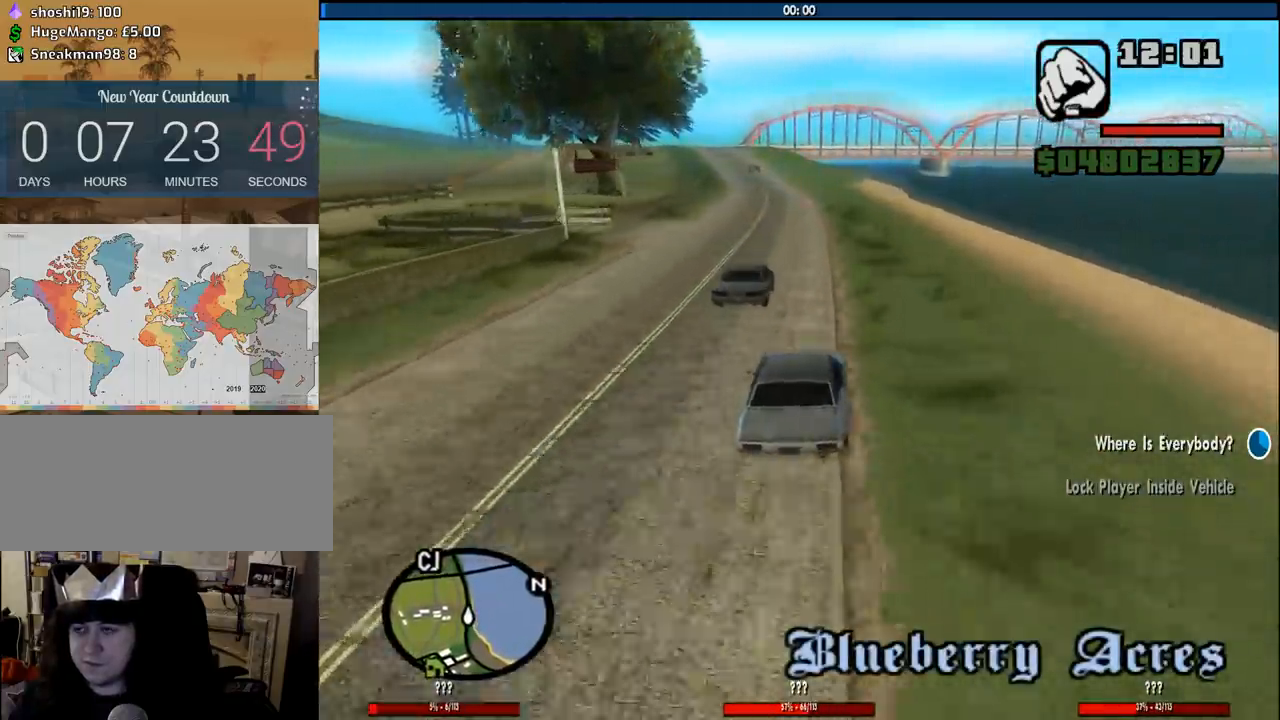
{"keys": ["w"], "mouse": [], "events": [[200, "a", "down"], [383, "a", "up"]]}
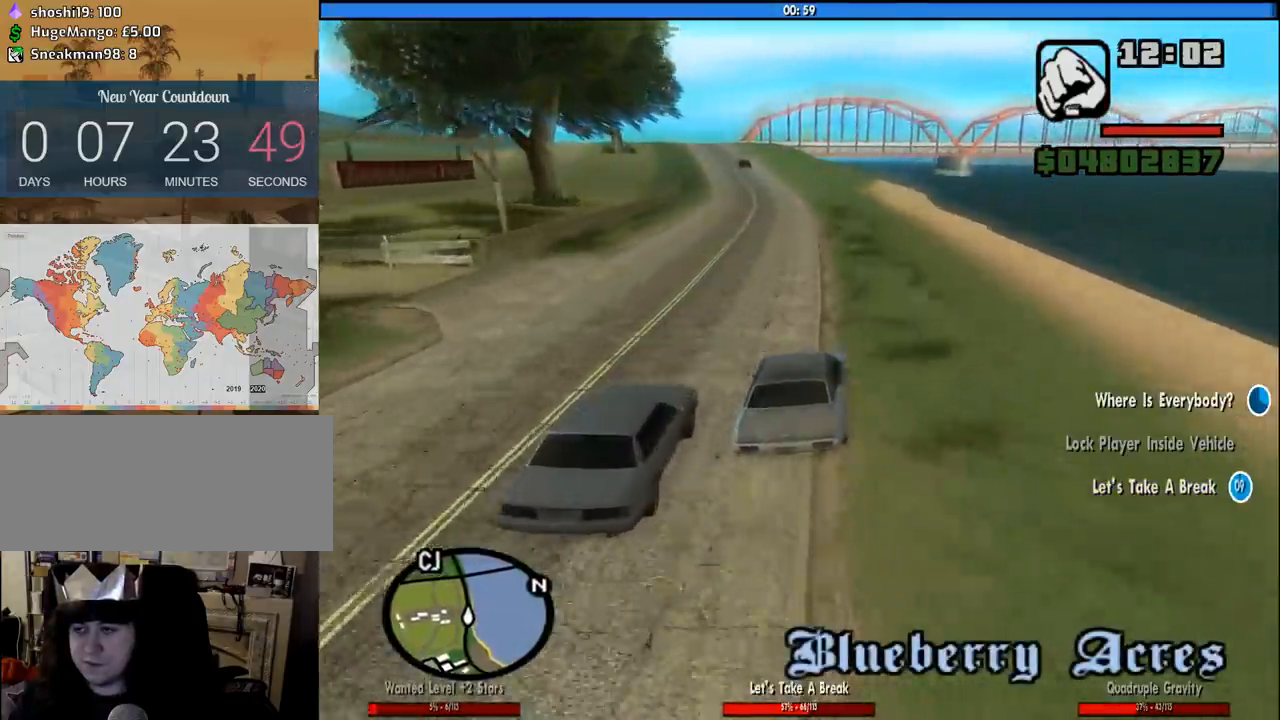
{"keys": ["w"], "mouse": [], "events": [[83, "a", "down"], [266, "a", "up"]]}
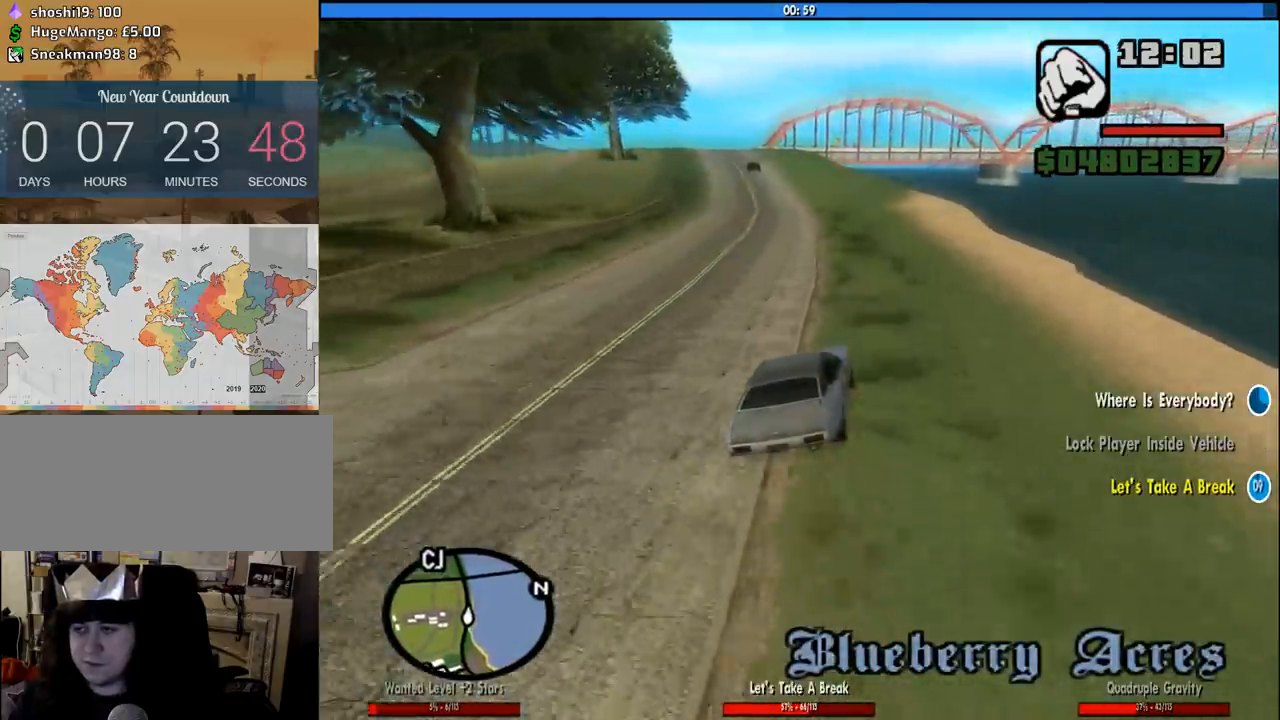
{"keys": [], "mouse": [], "events": [[50, "a", "down"], [333, "a", "up"], [416, "w", "up"]]}